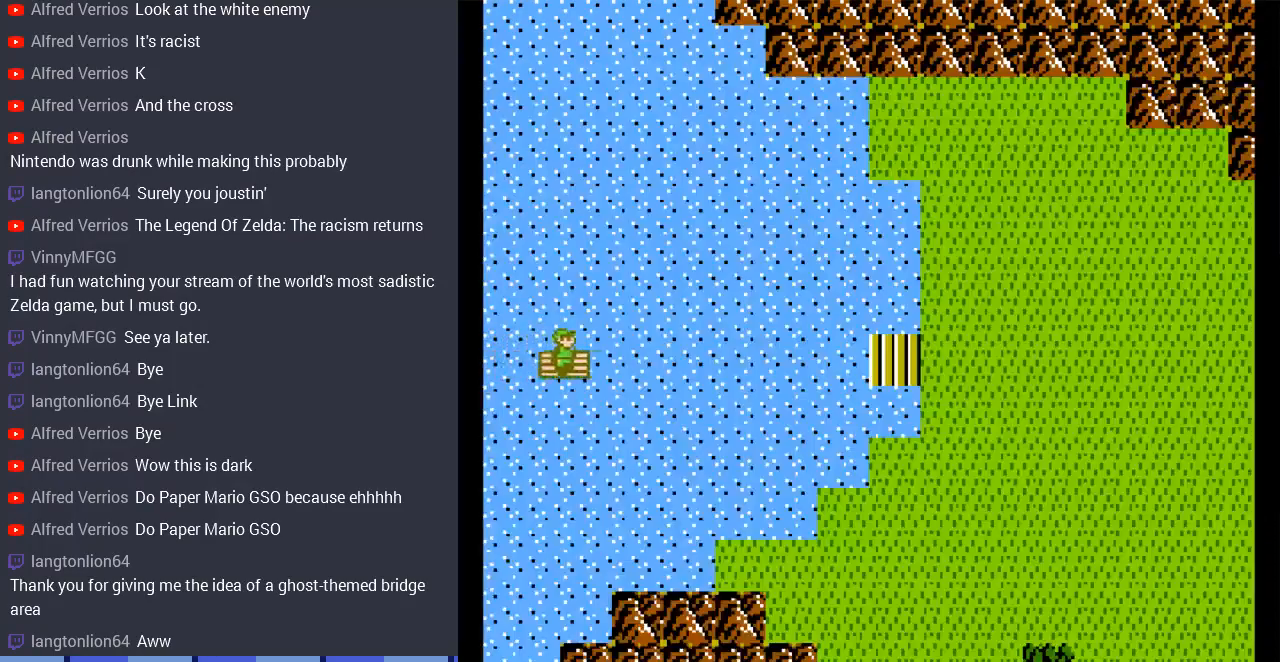
Gameplay with a controller (Nintendo layout); each line is a JSON object with the inputs held at the frame after it. "events" lists button and stick changes between this image and that frame as [ms after this image, input, new state], when the widget could be followed in between. Not read: L3 R3.
{"buttons": ["DPAD_RIGHT"], "events": [[233, "DPAD_RIGHT", "up"], [467, "DPAD_RIGHT", "down"]]}
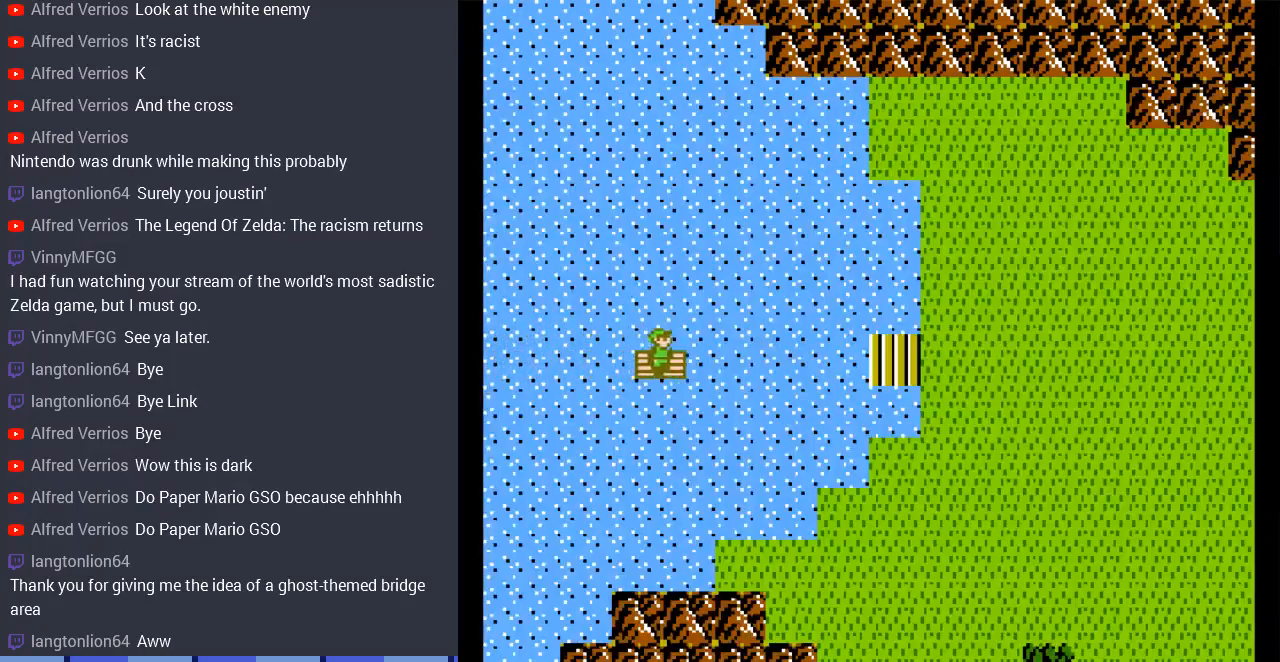
{"buttons": ["DPAD_RIGHT"], "events": [[200, "DPAD_RIGHT", "up"], [433, "DPAD_RIGHT", "down"]]}
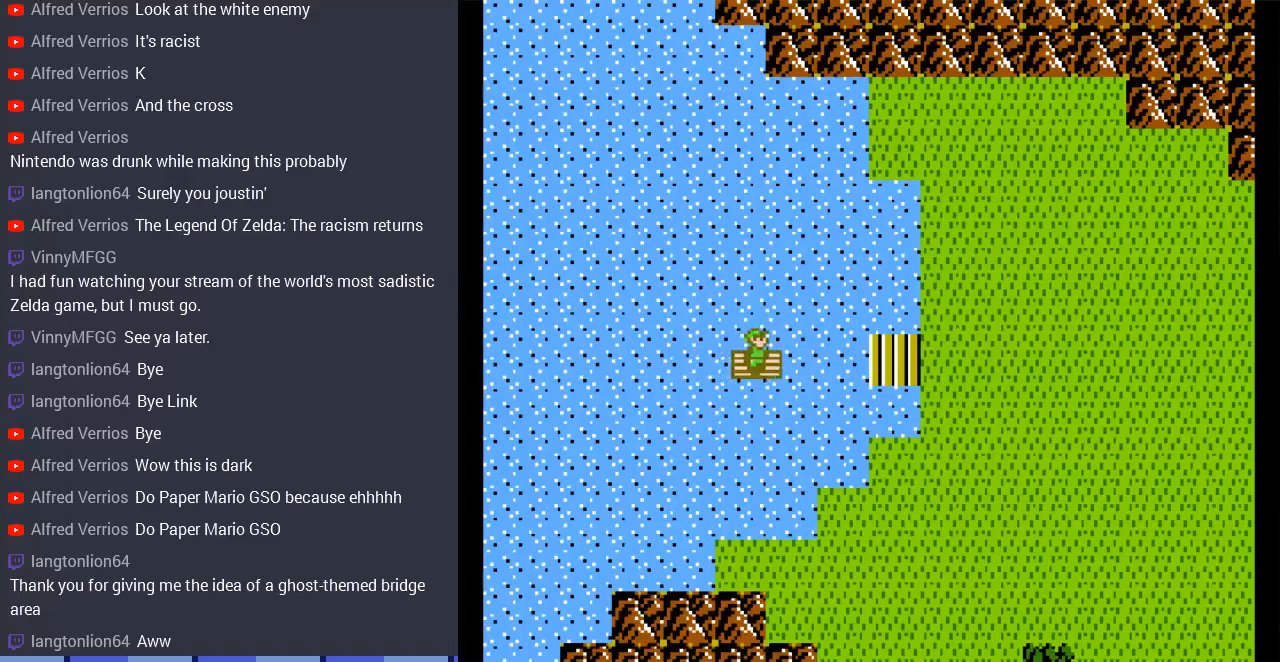
{"buttons": ["DPAD_RIGHT"], "events": []}
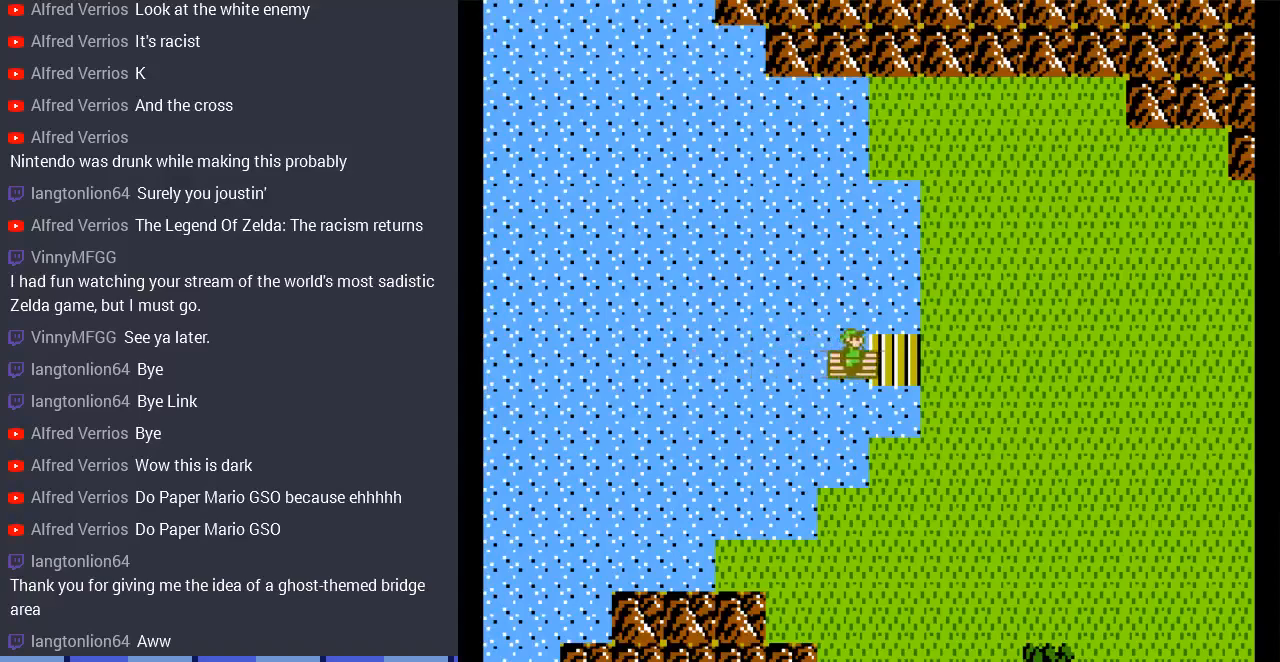
{"buttons": ["DPAD_RIGHT"], "events": []}
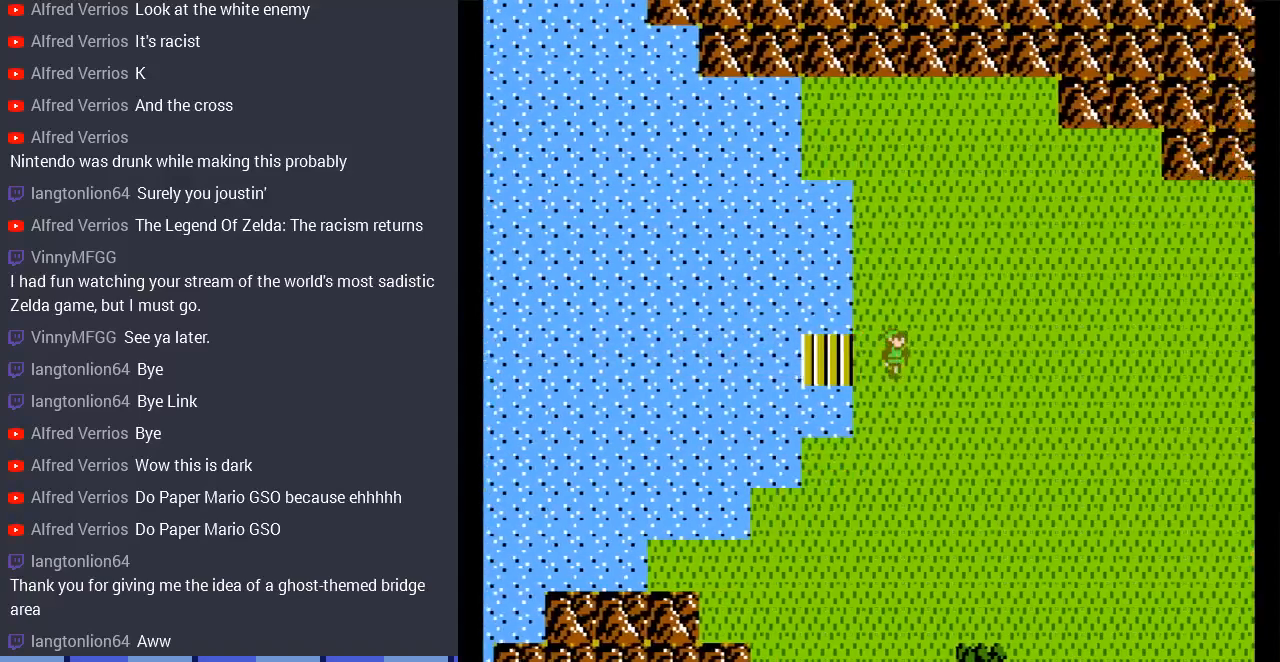
{"buttons": ["DPAD_RIGHT"], "events": []}
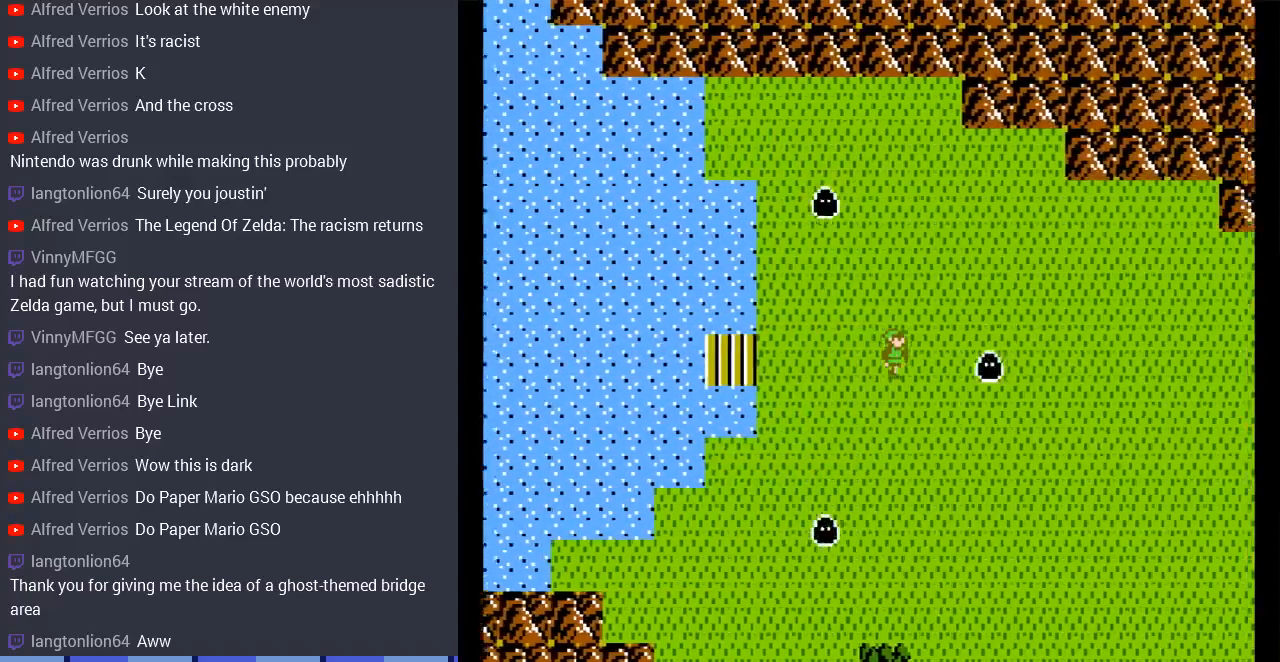
{"buttons": [], "events": [[67, "DPAD_RIGHT", "up"], [133, "DPAD_UP", "down"], [200, "DPAD_LEFT", "down"], [233, "DPAD_LEFT", "up"], [500, "DPAD_UP", "up"]]}
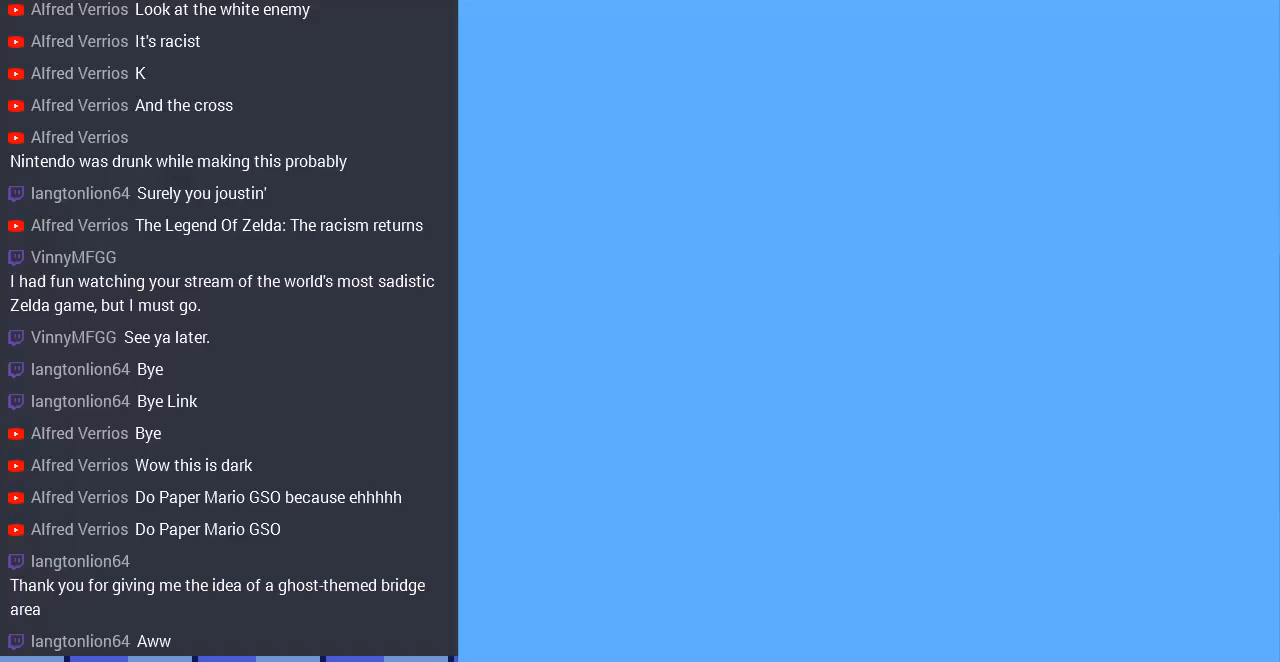
{"buttons": ["DPAD_LEFT"], "events": [[333, "DPAD_LEFT", "down"]]}
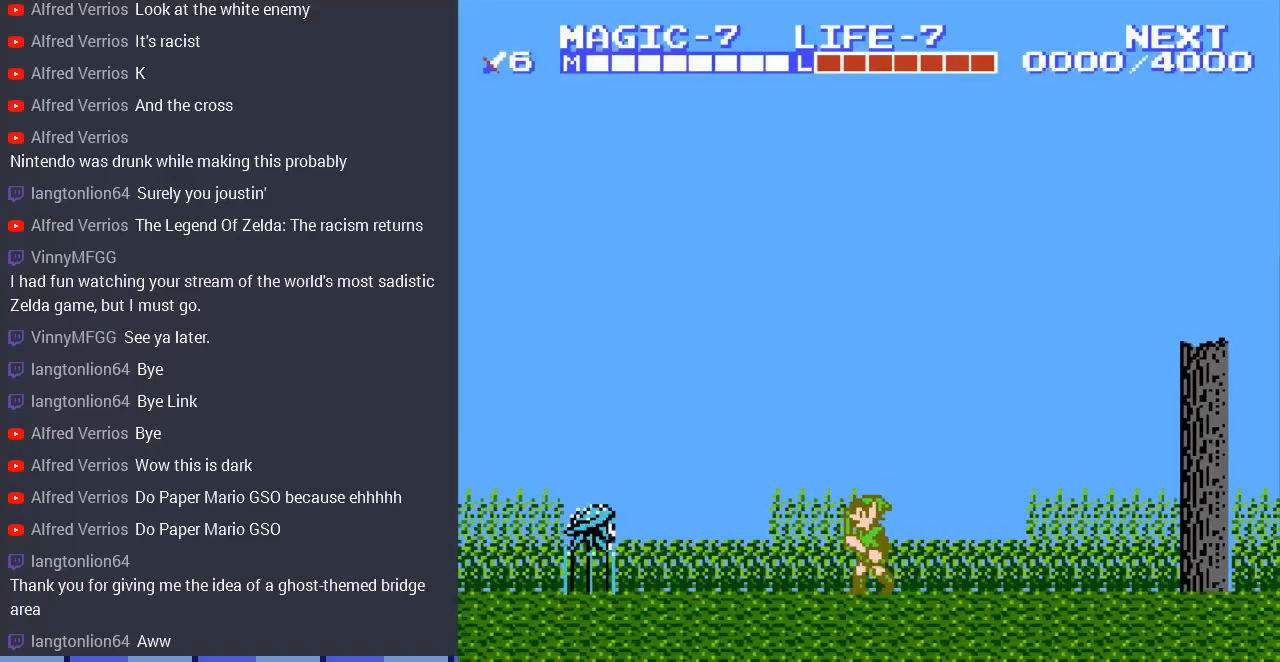
{"buttons": [], "events": [[367, "DPAD_LEFT", "up"], [400, "DPAD_RIGHT", "down"], [500, "DPAD_RIGHT", "up"]]}
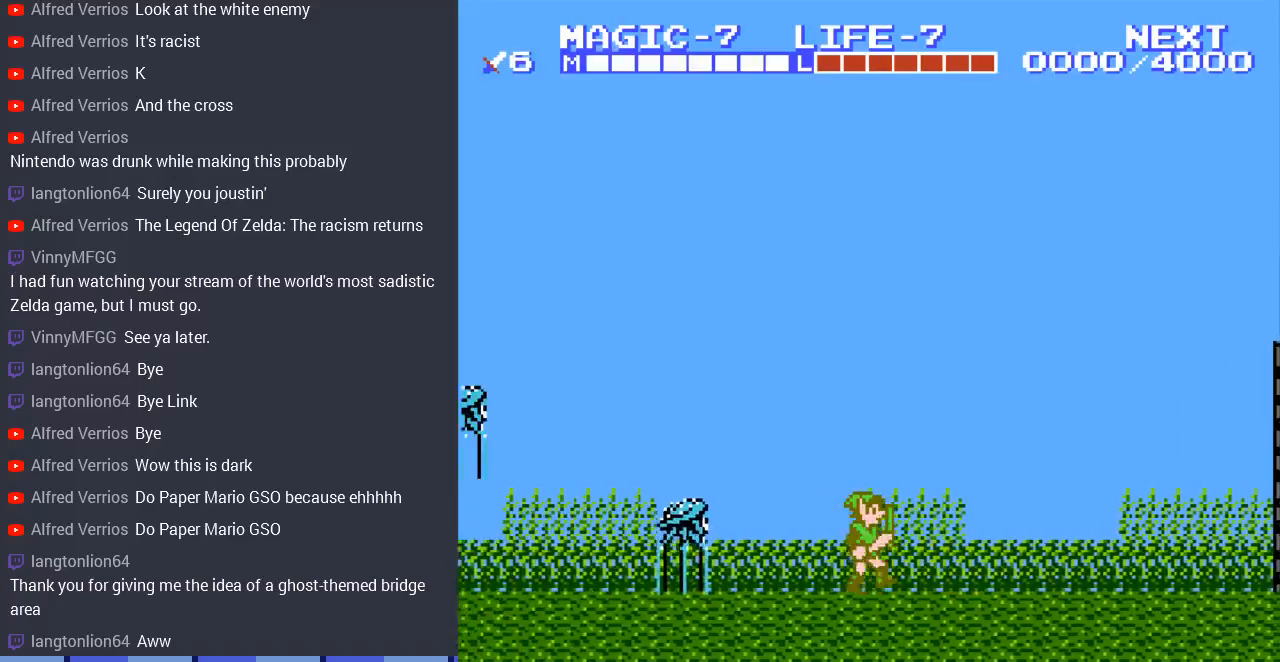
{"buttons": ["DPAD_RIGHT"], "events": [[100, "DPAD_UP", "down"], [133, "DPAD_RIGHT", "down"], [133, "DPAD_UP", "up"]]}
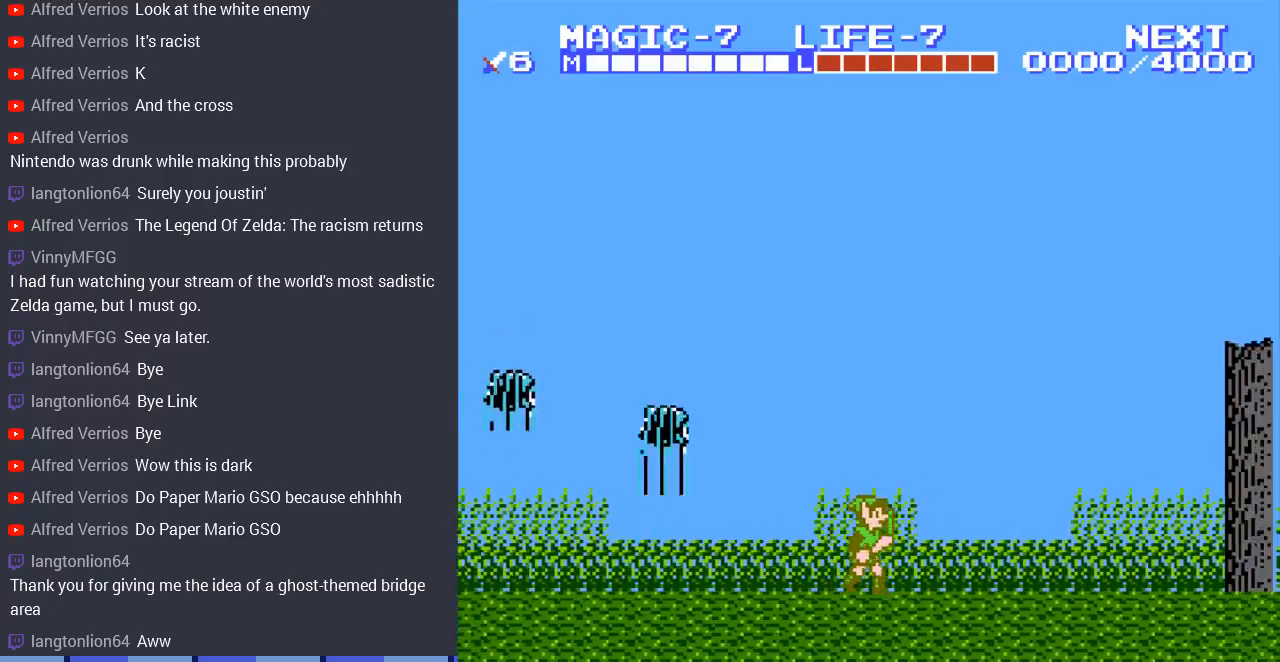
{"buttons": ["DPAD_RIGHT"], "events": []}
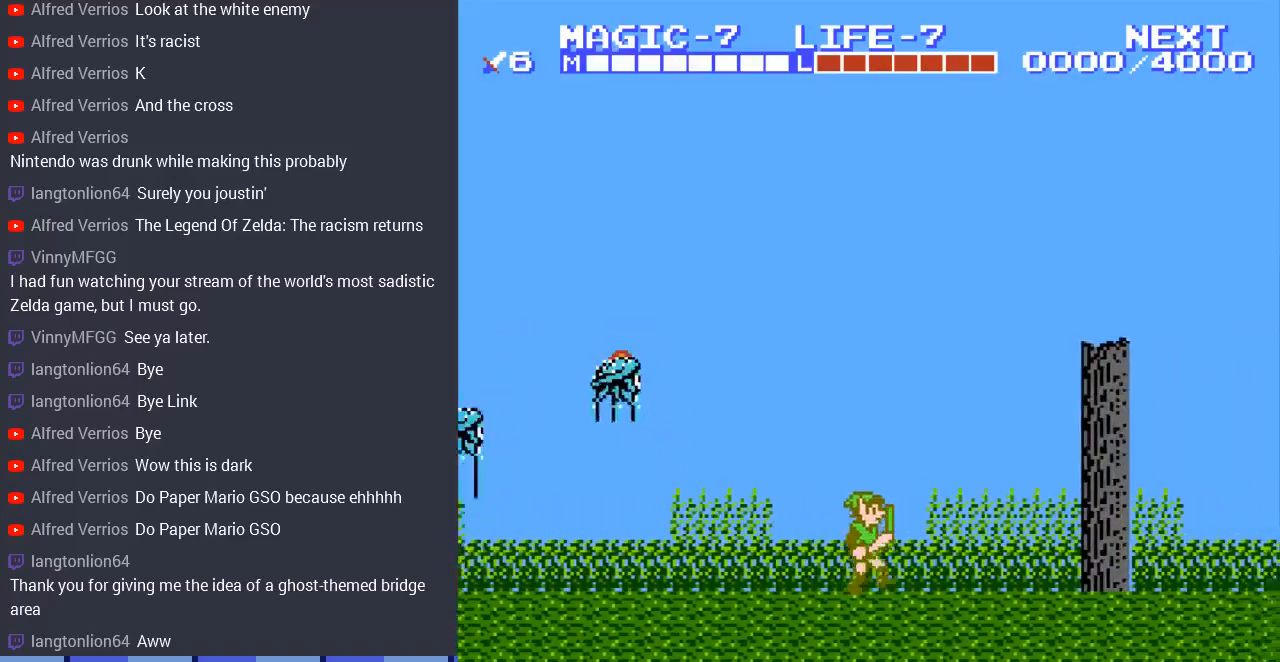
{"buttons": ["DPAD_RIGHT"], "events": []}
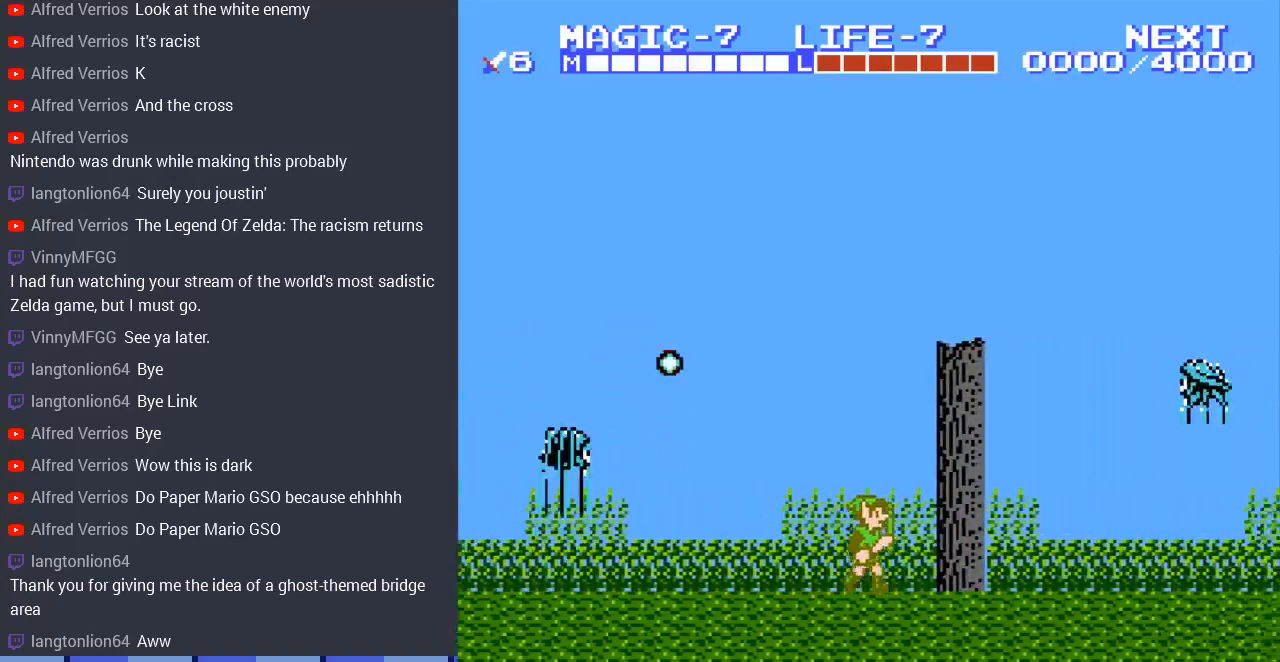
{"buttons": ["A", "DPAD_DOWN", "DPAD_RIGHT"], "events": [[300, "A", "down"], [433, "DPAD_DOWN", "down"]]}
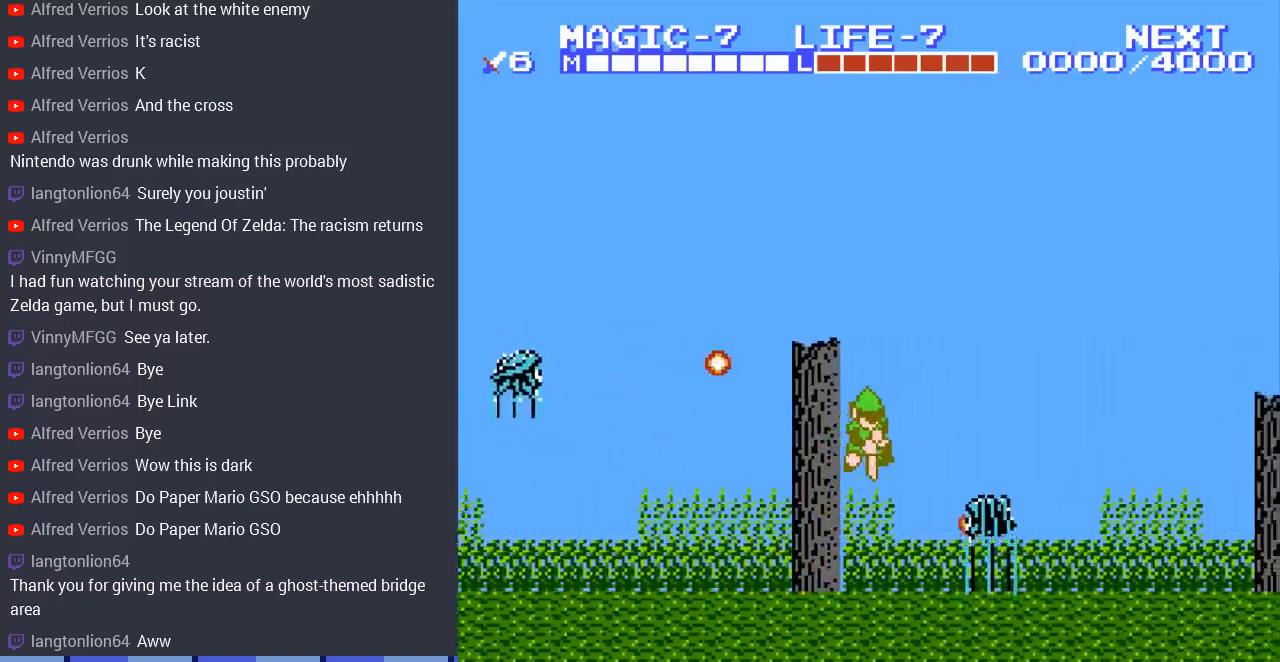
{"buttons": ["A", "DPAD_DOWN", "DPAD_RIGHT"], "events": [[200, "A", "up"], [333, "A", "down"]]}
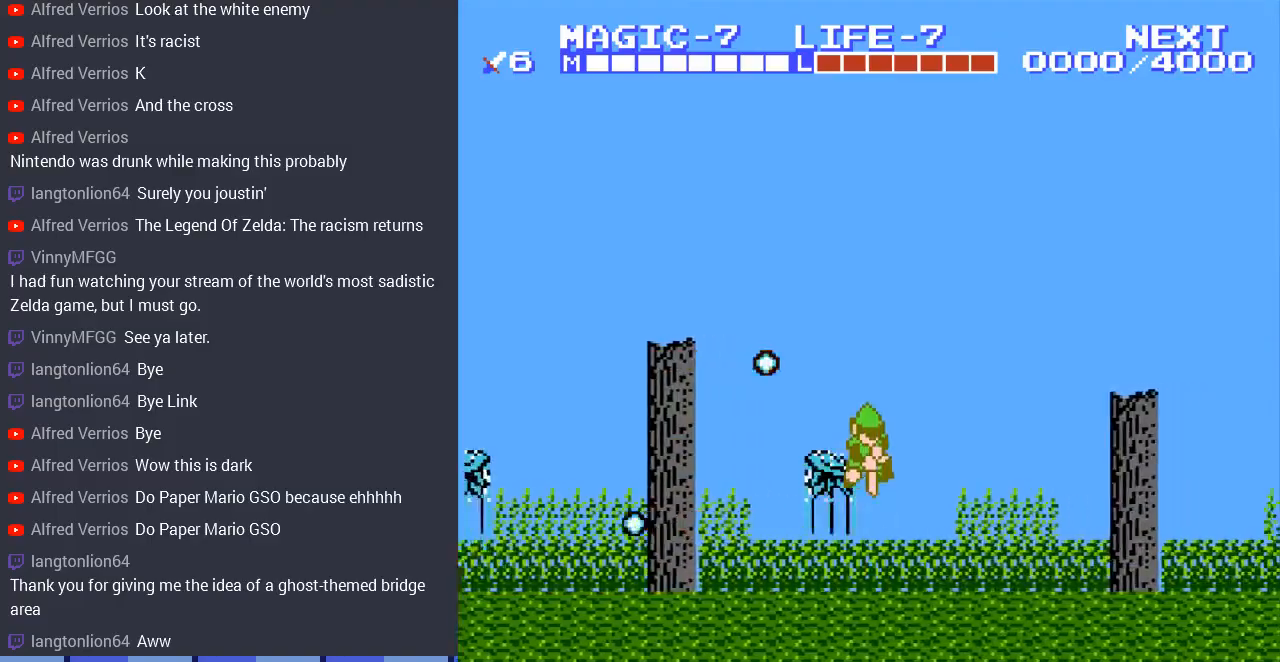
{"buttons": ["DPAD_RIGHT"], "events": [[33, "A", "up"], [267, "DPAD_DOWN", "up"]]}
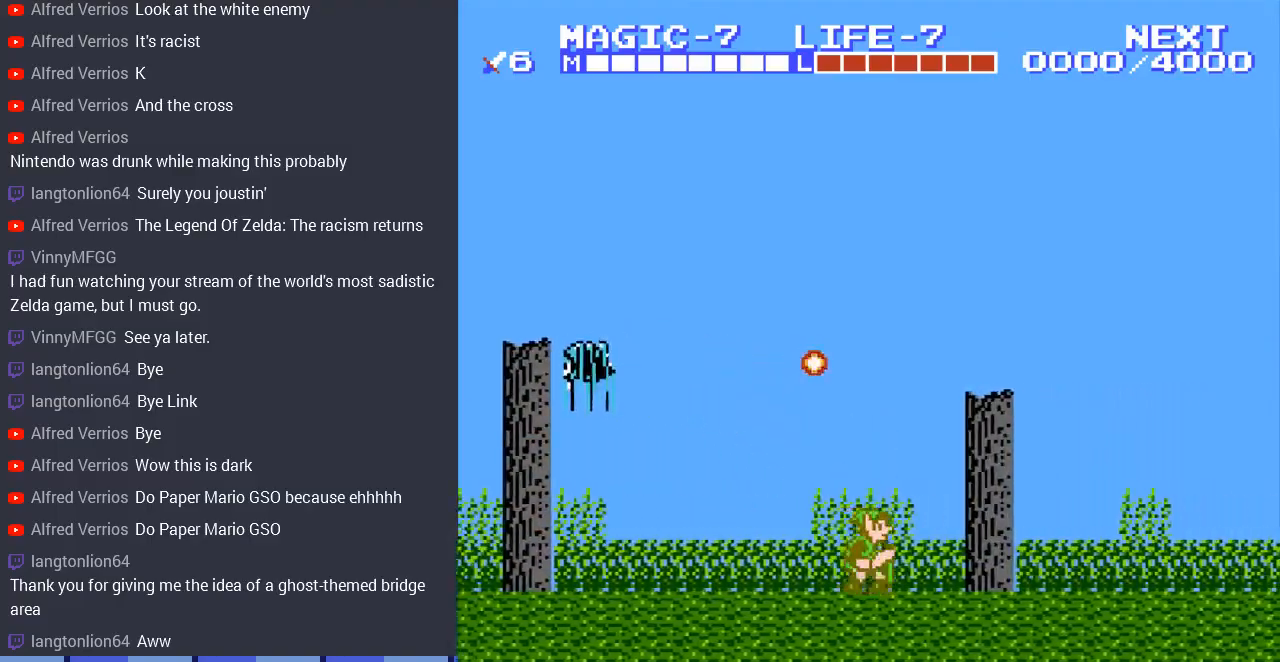
{"buttons": ["DPAD_RIGHT"], "events": []}
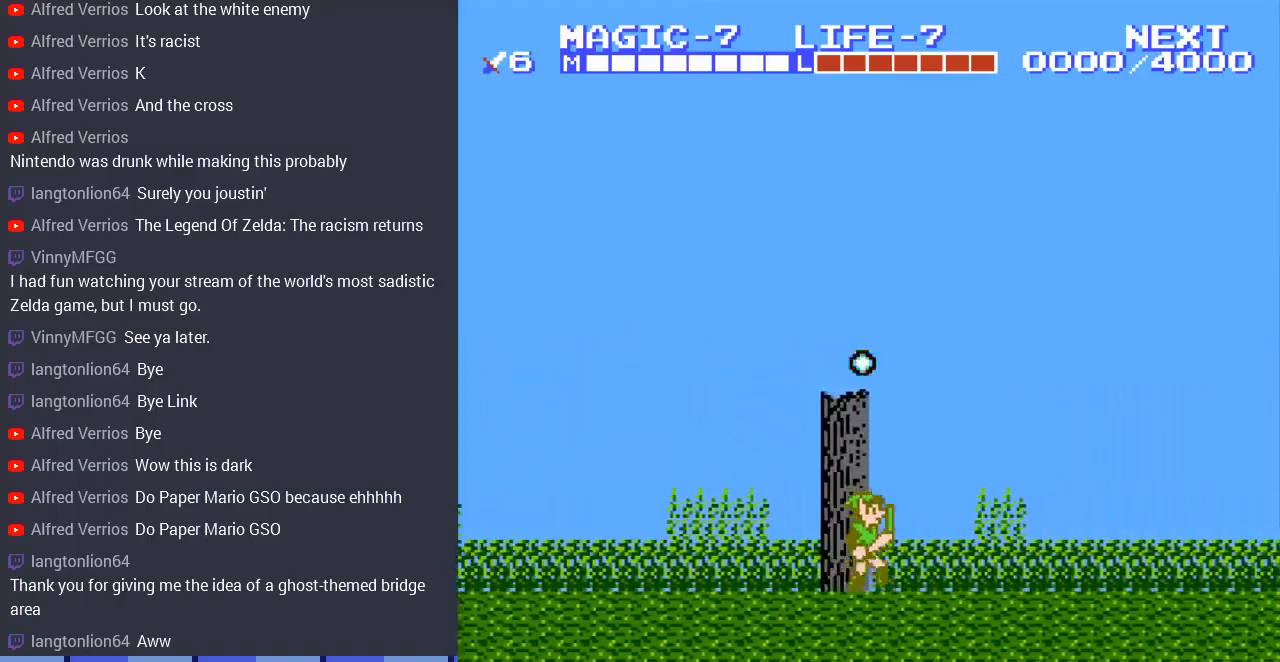
{"buttons": ["DPAD_RIGHT"], "events": []}
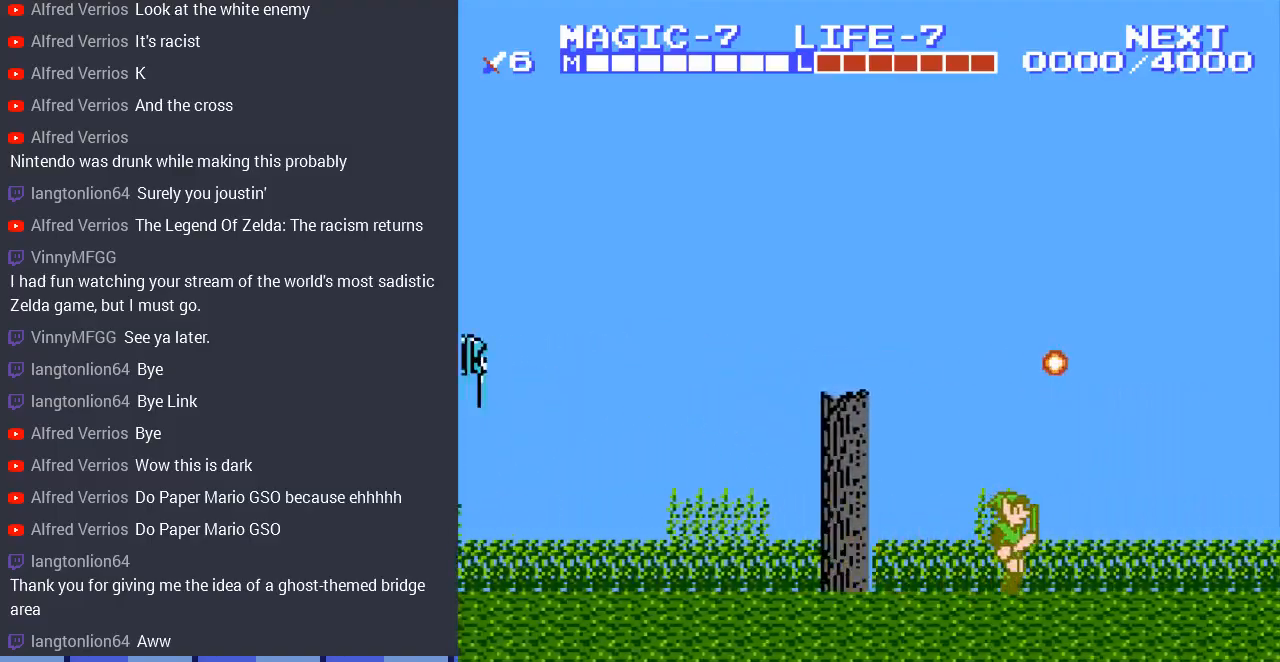
{"buttons": ["DPAD_RIGHT"], "events": []}
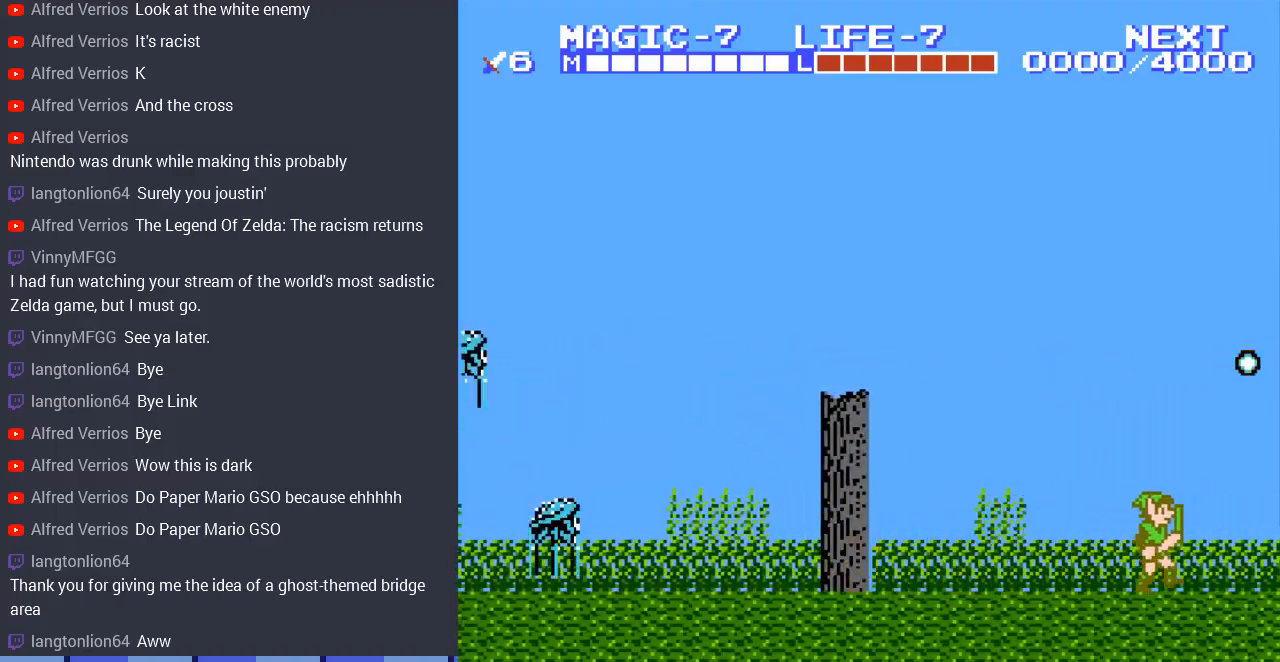
{"buttons": ["DPAD_RIGHT"], "events": []}
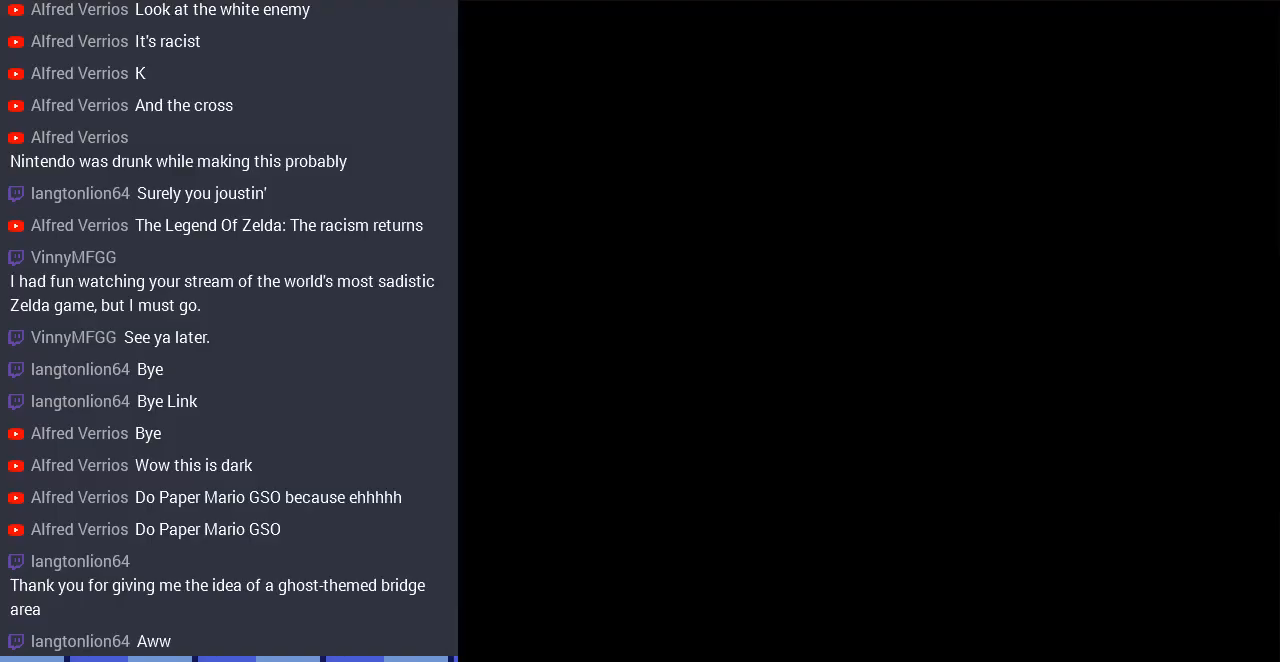
{"buttons": ["DPAD_RIGHT"], "events": []}
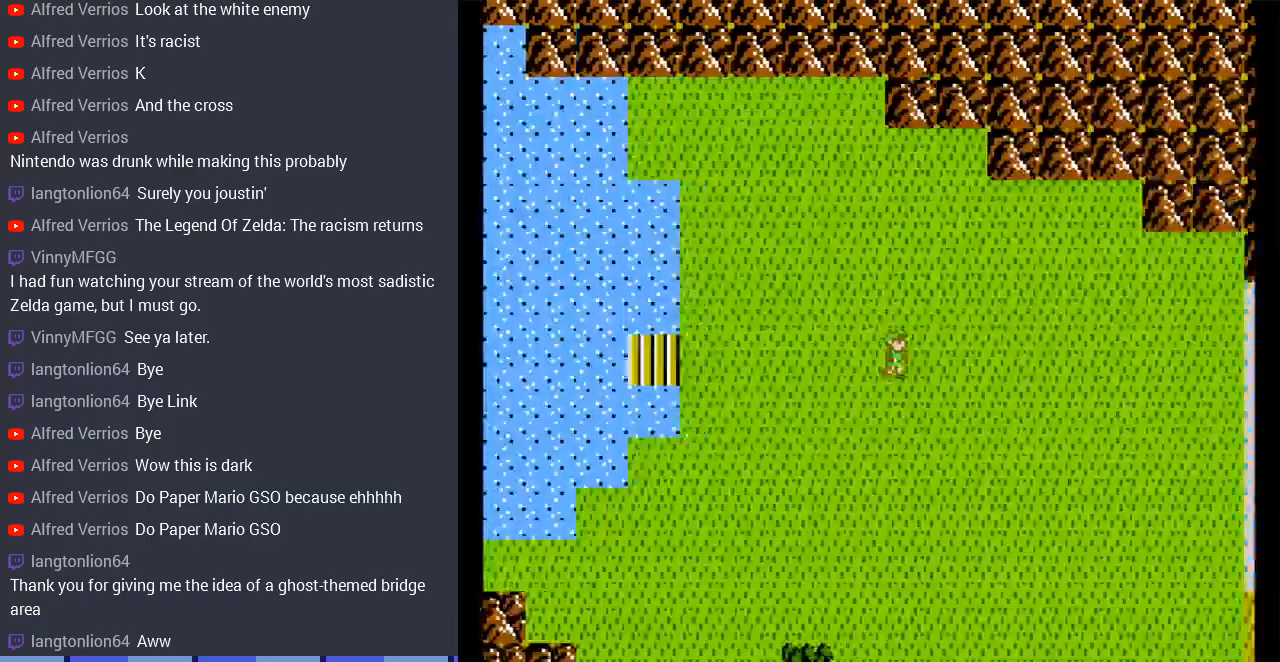
{"buttons": ["DPAD_DOWN", "DPAD_RIGHT"], "events": [[467, "DPAD_DOWN", "down"]]}
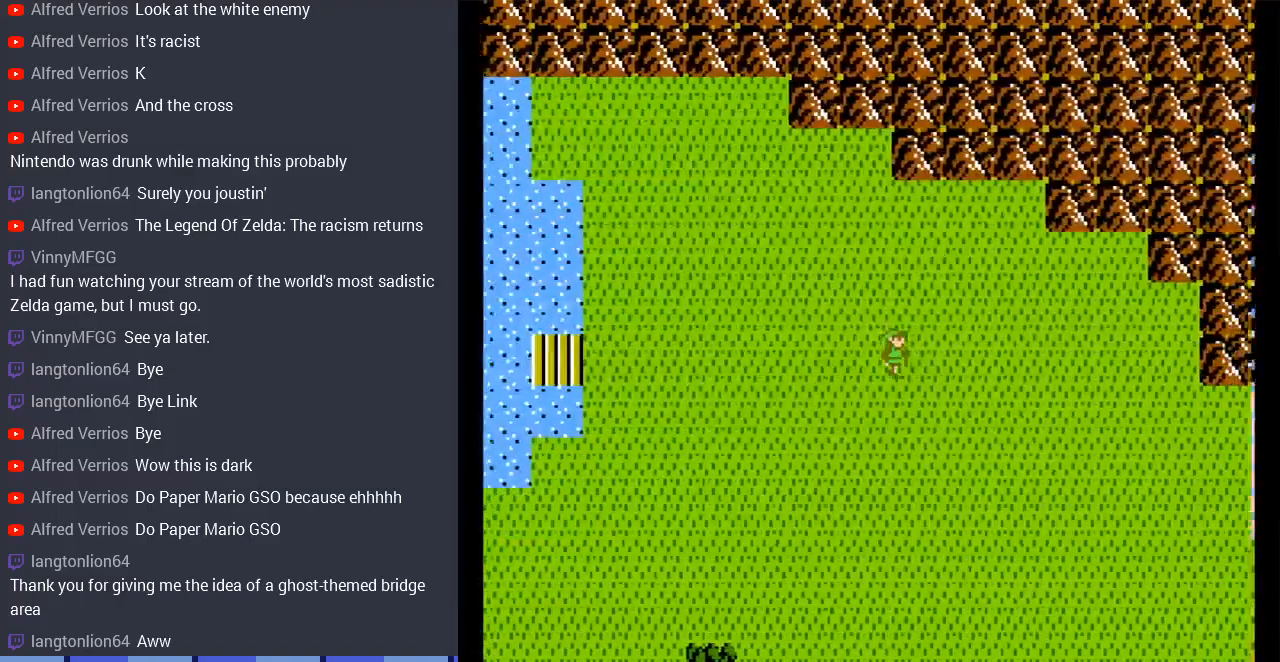
{"buttons": ["DPAD_DOWN"], "events": [[67, "DPAD_RIGHT", "up"]]}
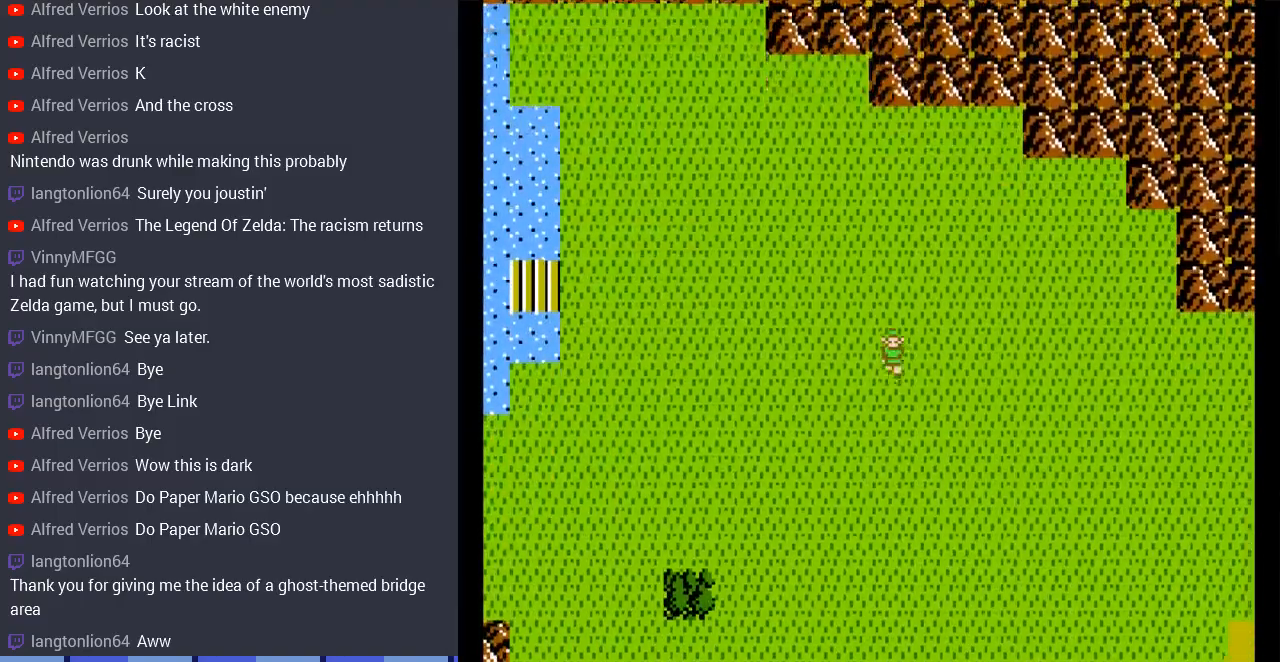
{"buttons": ["DPAD_DOWN"], "events": []}
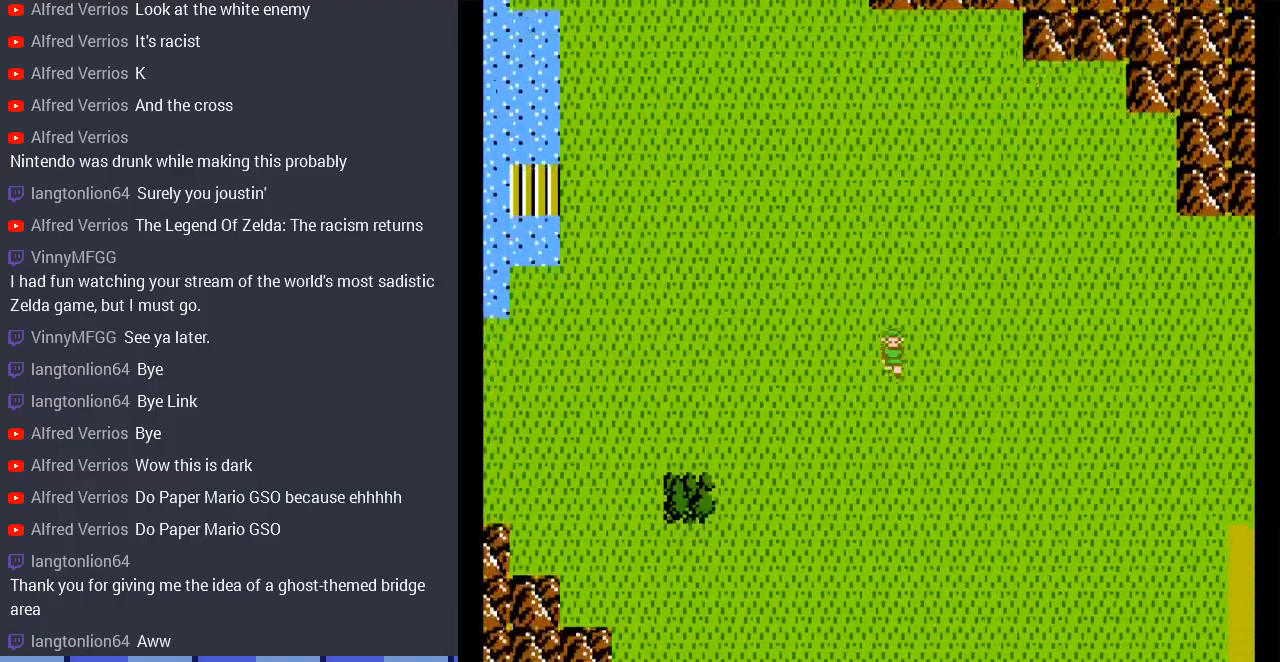
{"buttons": ["DPAD_RIGHT"], "events": [[200, "DPAD_RIGHT", "down"], [233, "DPAD_DOWN", "up"]]}
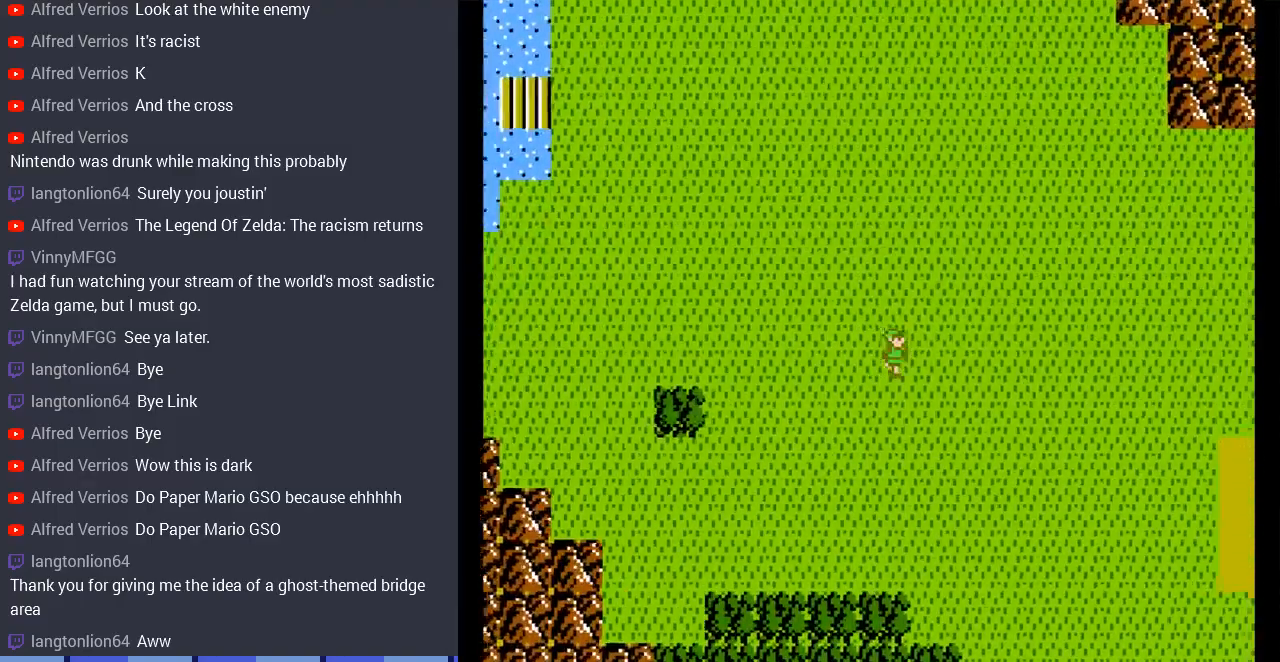
{"buttons": ["DPAD_RIGHT"], "events": []}
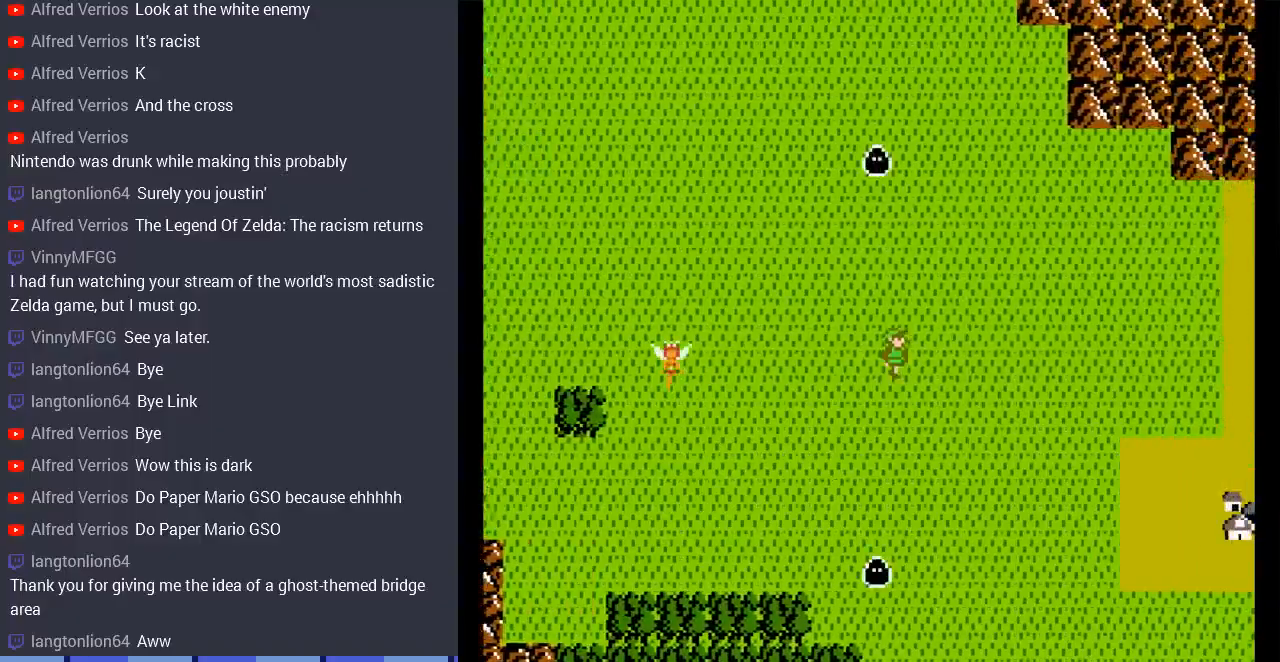
{"buttons": ["DPAD_RIGHT"], "events": []}
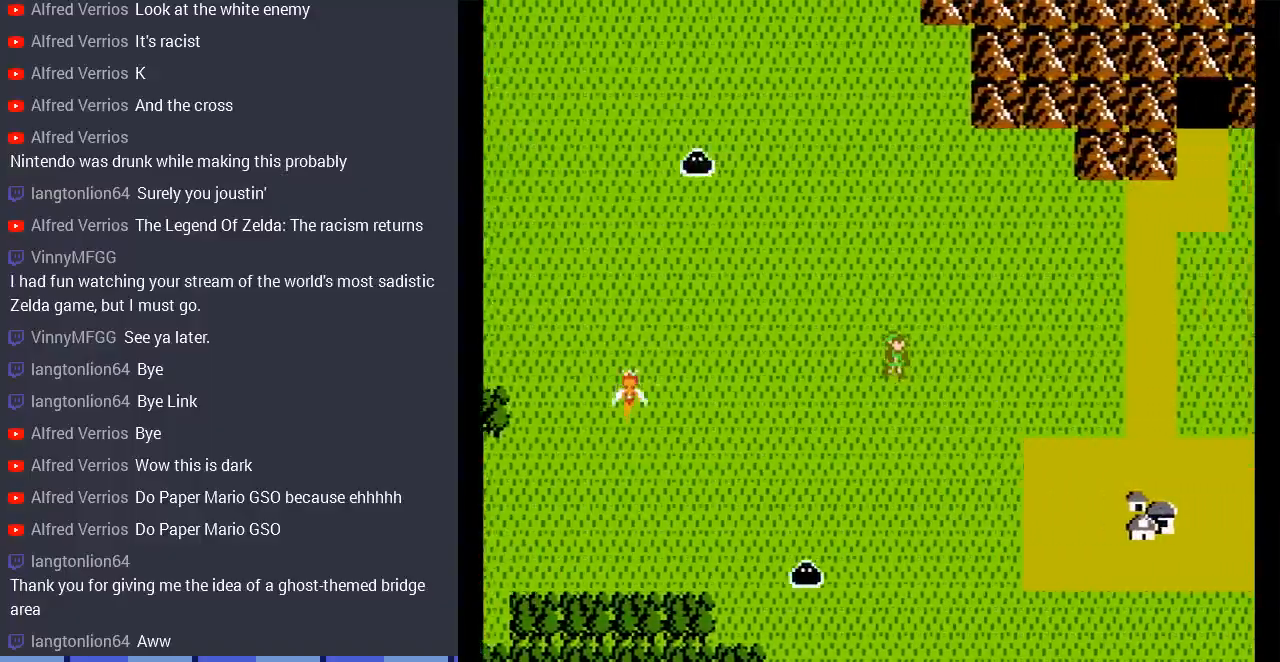
{"buttons": ["DPAD_RIGHT"], "events": []}
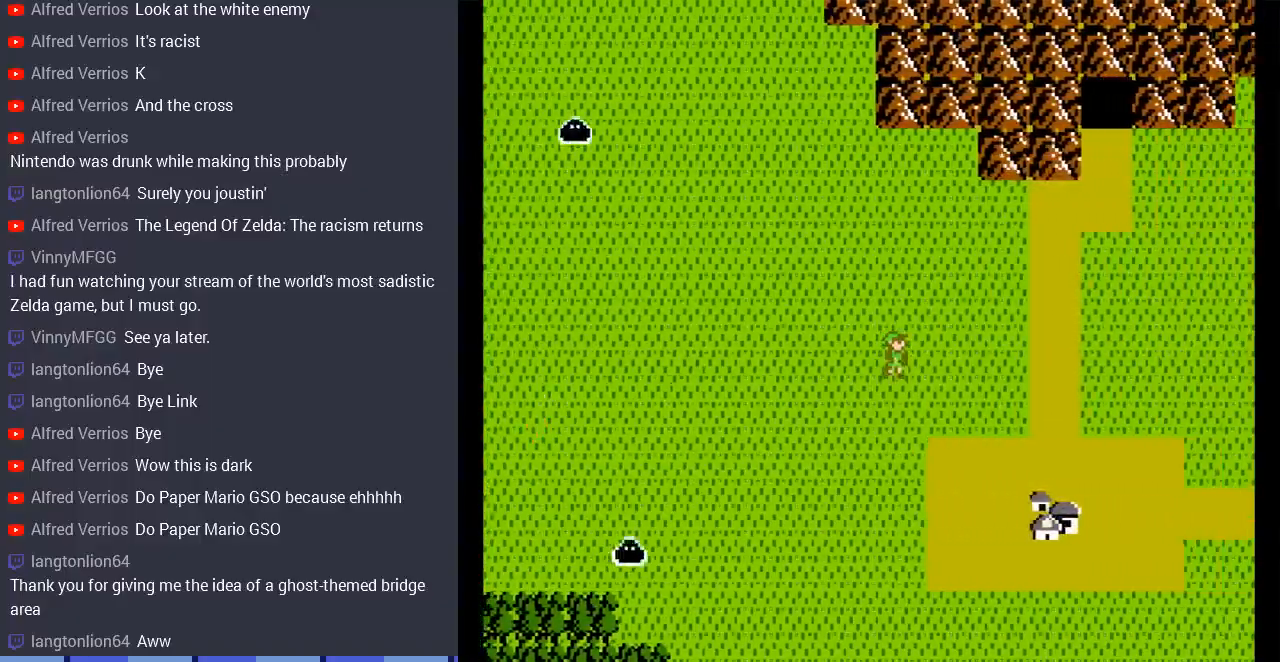
{"buttons": ["DPAD_DOWN"], "events": [[200, "DPAD_DOWN", "down"], [200, "DPAD_RIGHT", "up"]]}
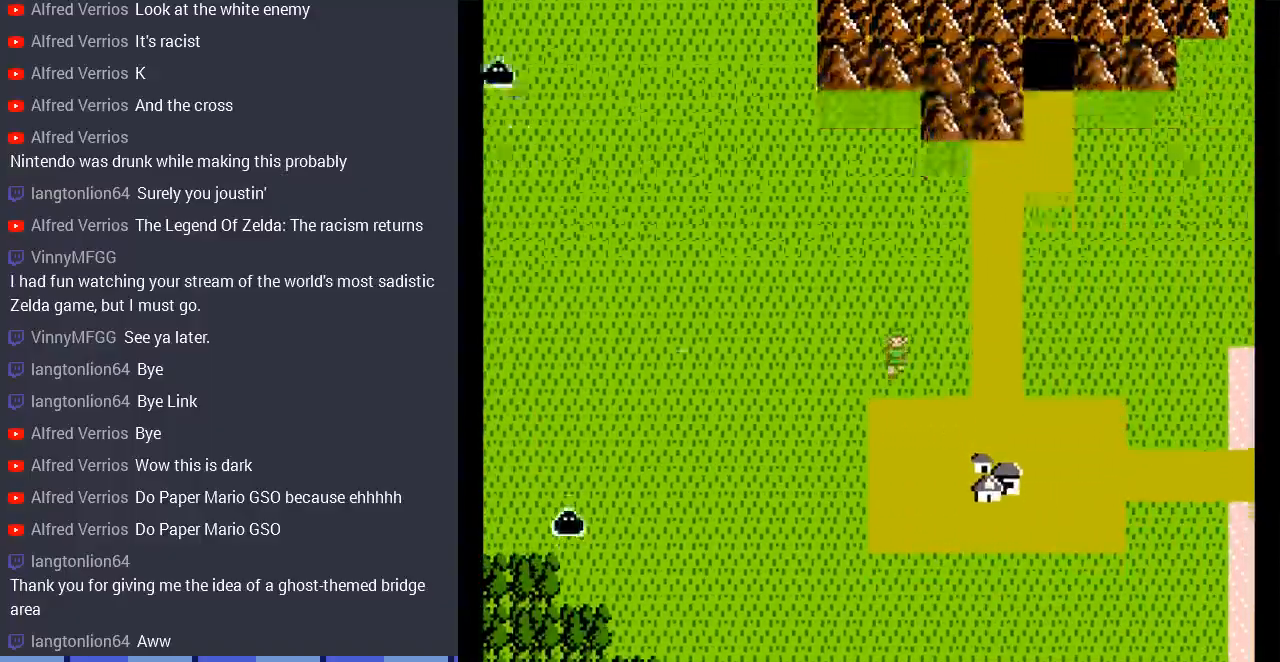
{"buttons": ["DPAD_DOWN"], "events": []}
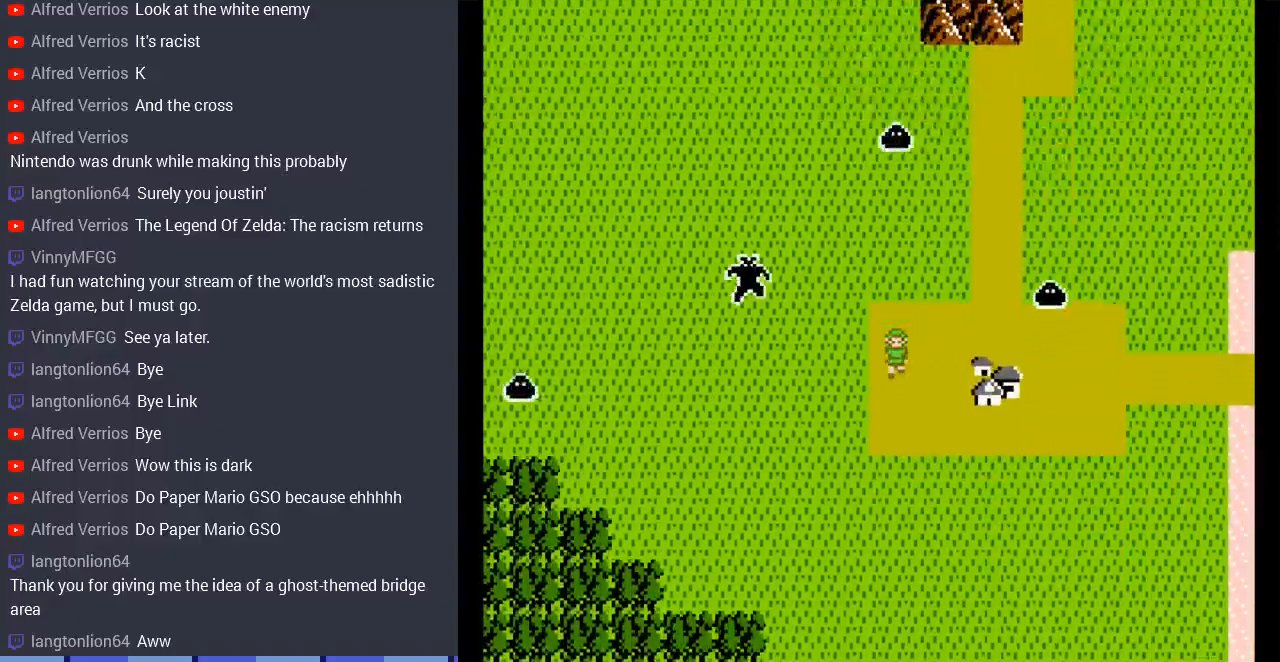
{"buttons": ["DPAD_DOWN"], "events": []}
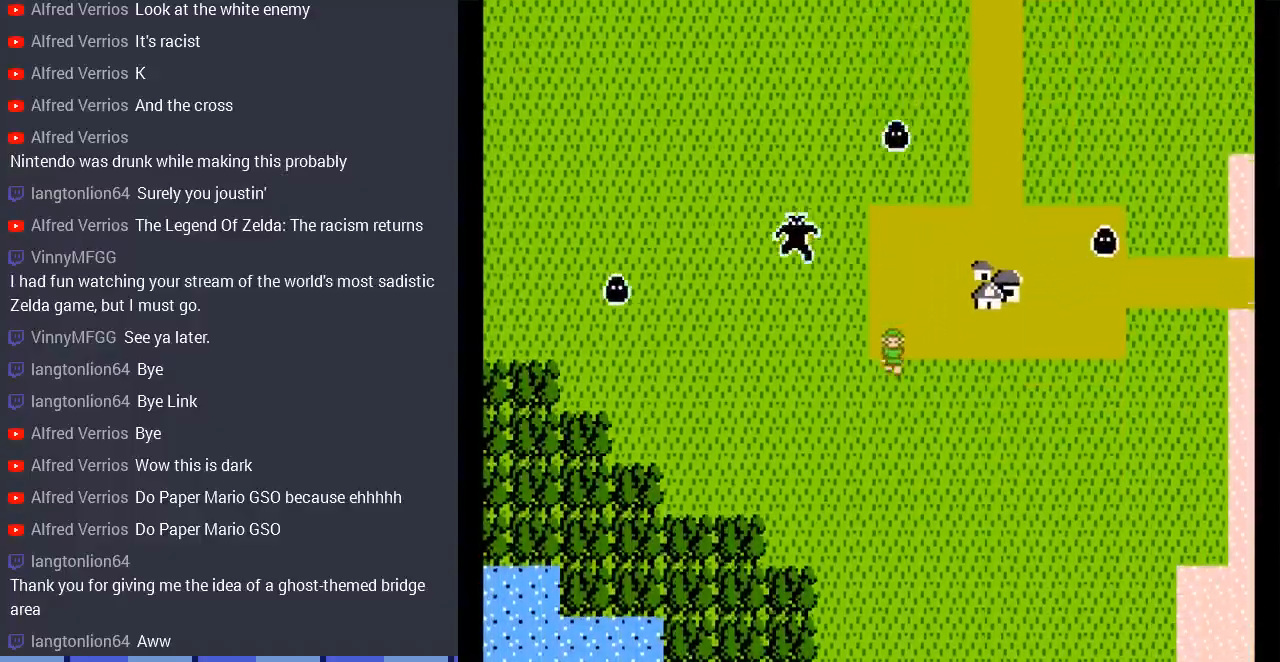
{"buttons": ["DPAD_DOWN"], "events": []}